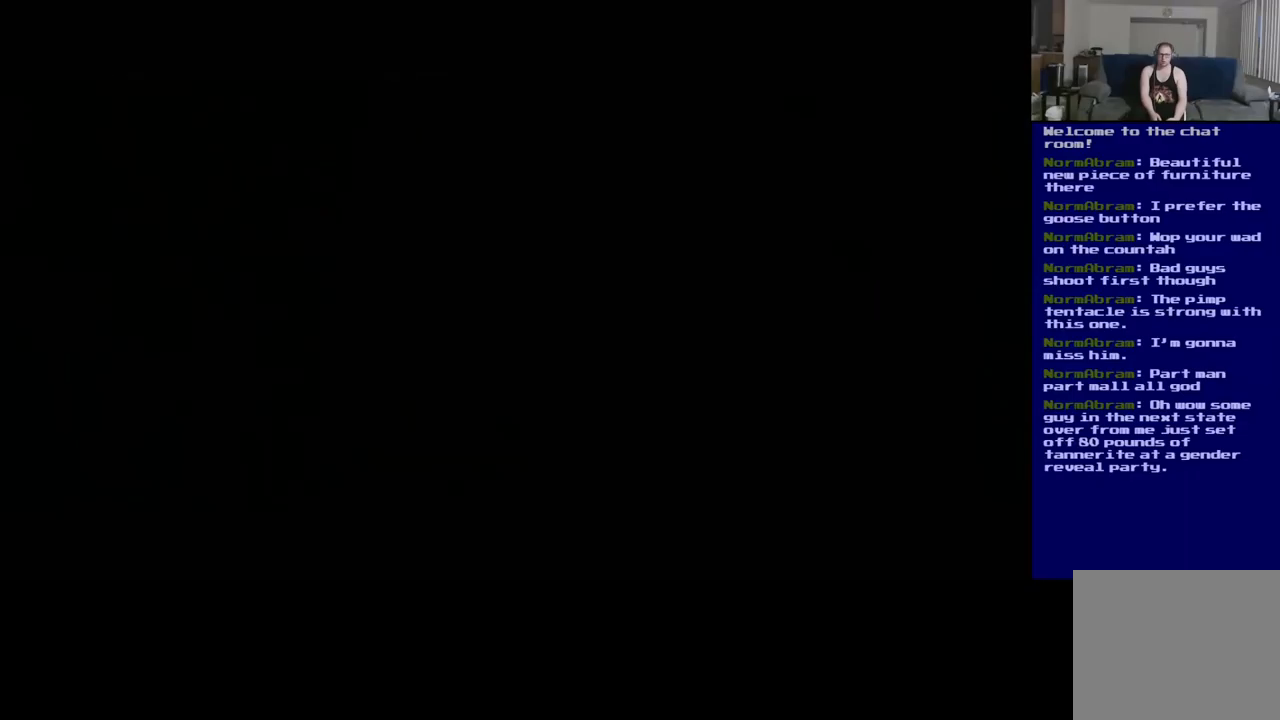
Gameplay with a controller (Xbox layout); each line is a JSON object with the inputs held at the frame after it. "events" lists button and stick changes between this image and that frame as [ms after this image, input, new state], when the widget could be followed in between. Not read: R3.
{"buttons": [], "left_stick": "center", "right_stick": "center", "events": []}
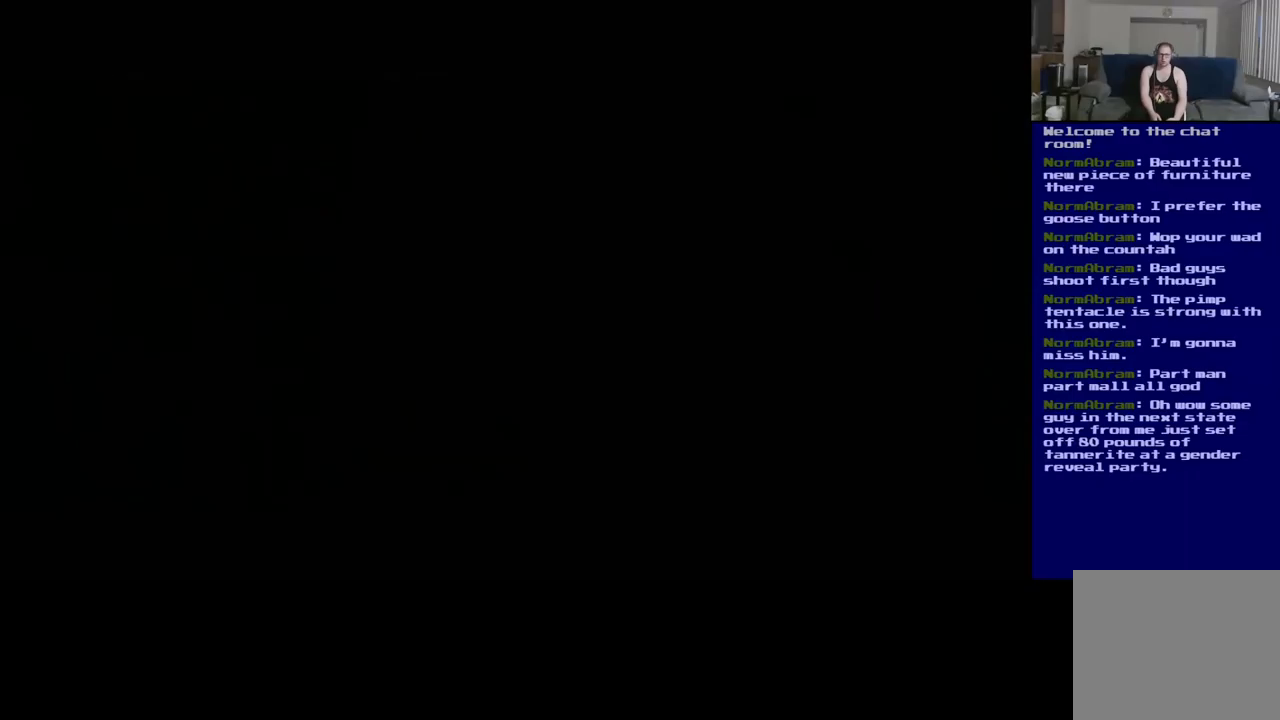
{"buttons": [], "left_stick": "center", "right_stick": "center", "events": []}
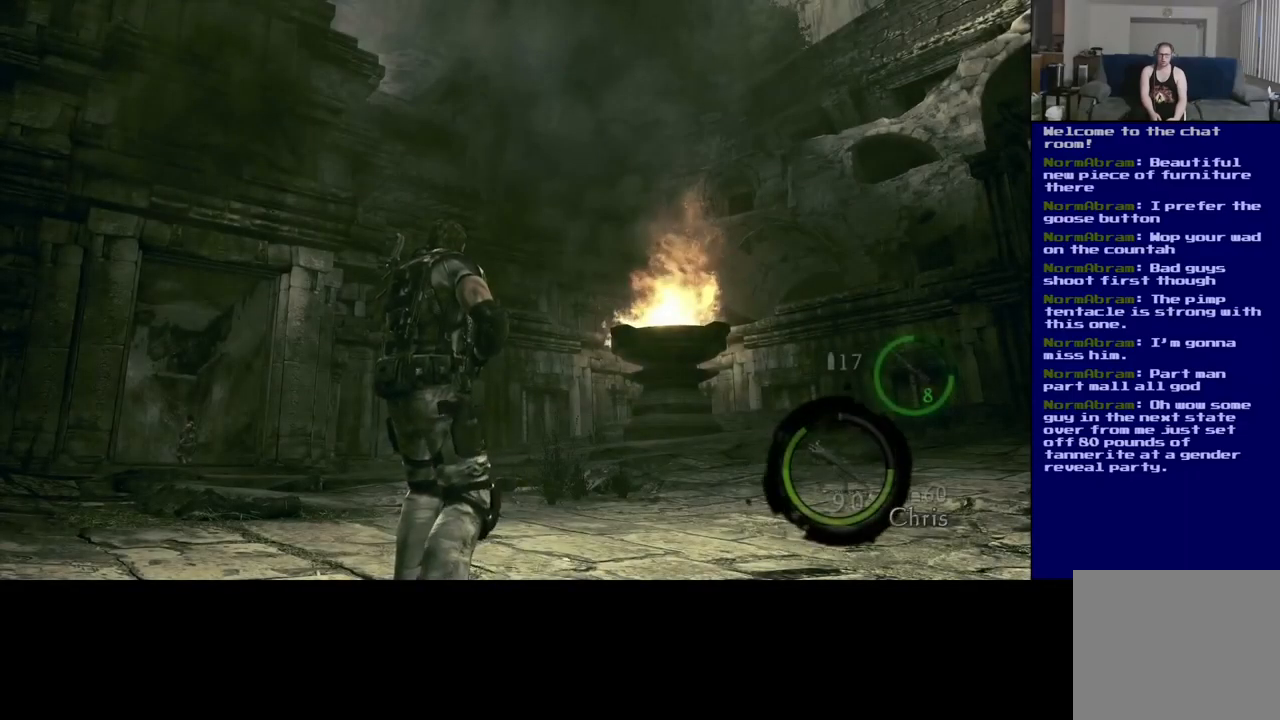
{"buttons": [], "left_stick": "down", "right_stick": "down-right", "events": [[383, "right_stick", "down-right"], [483, "left_stick", "down"]]}
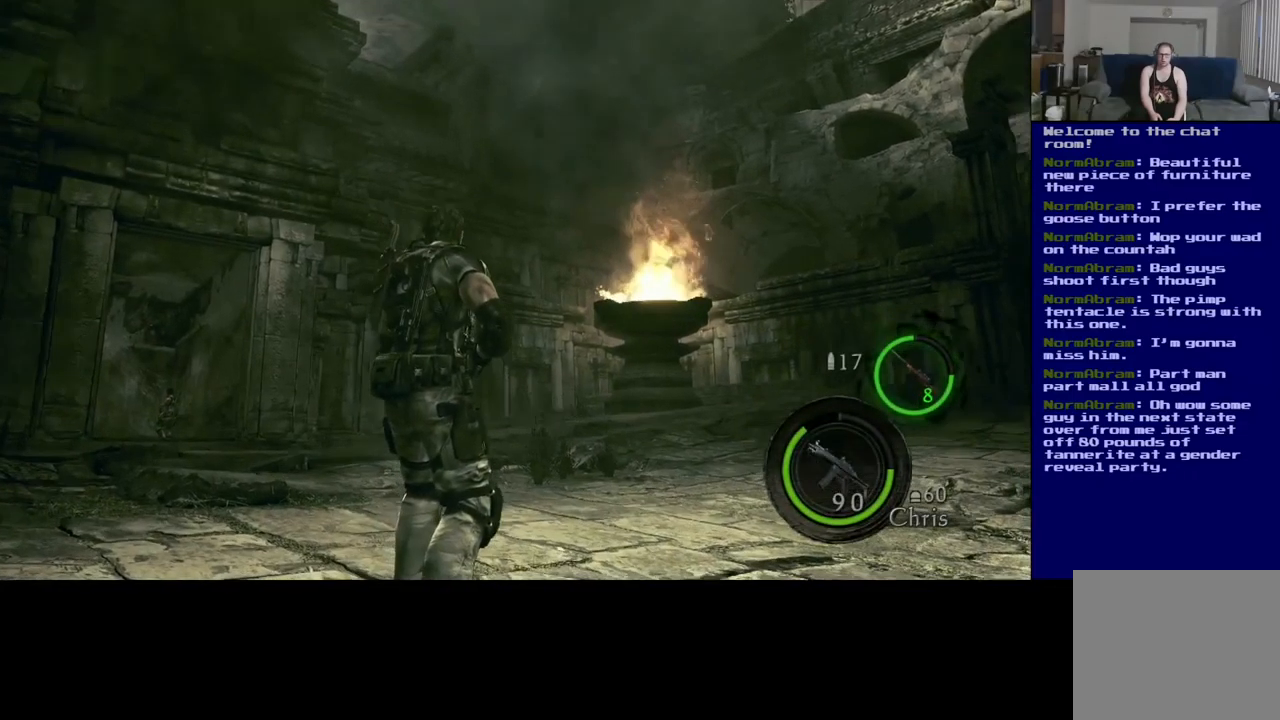
{"buttons": [], "left_stick": "up-left", "right_stick": "center", "events": [[17, "left_stick", "down-left"], [183, "right_stick", "right"], [300, "left_stick", "up-left"], [450, "right_stick", "center"]]}
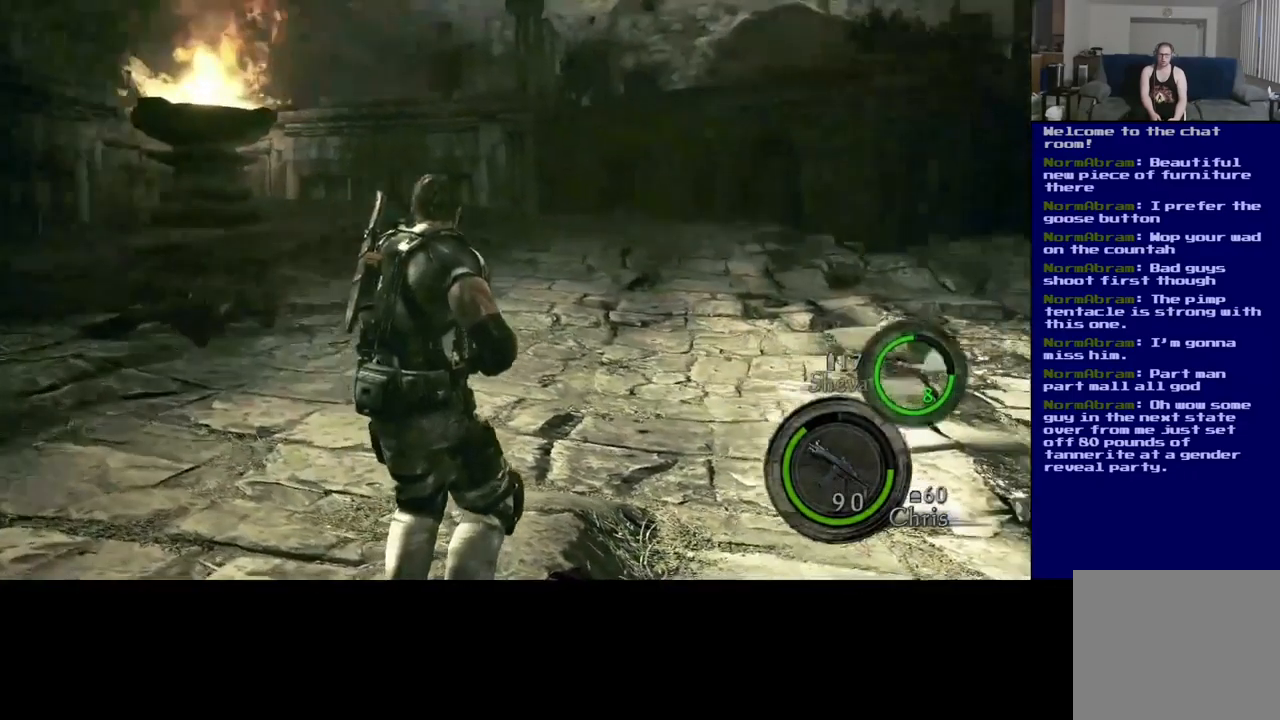
{"buttons": [], "left_stick": "up", "right_stick": "center", "events": [[317, "left_stick", "up"]]}
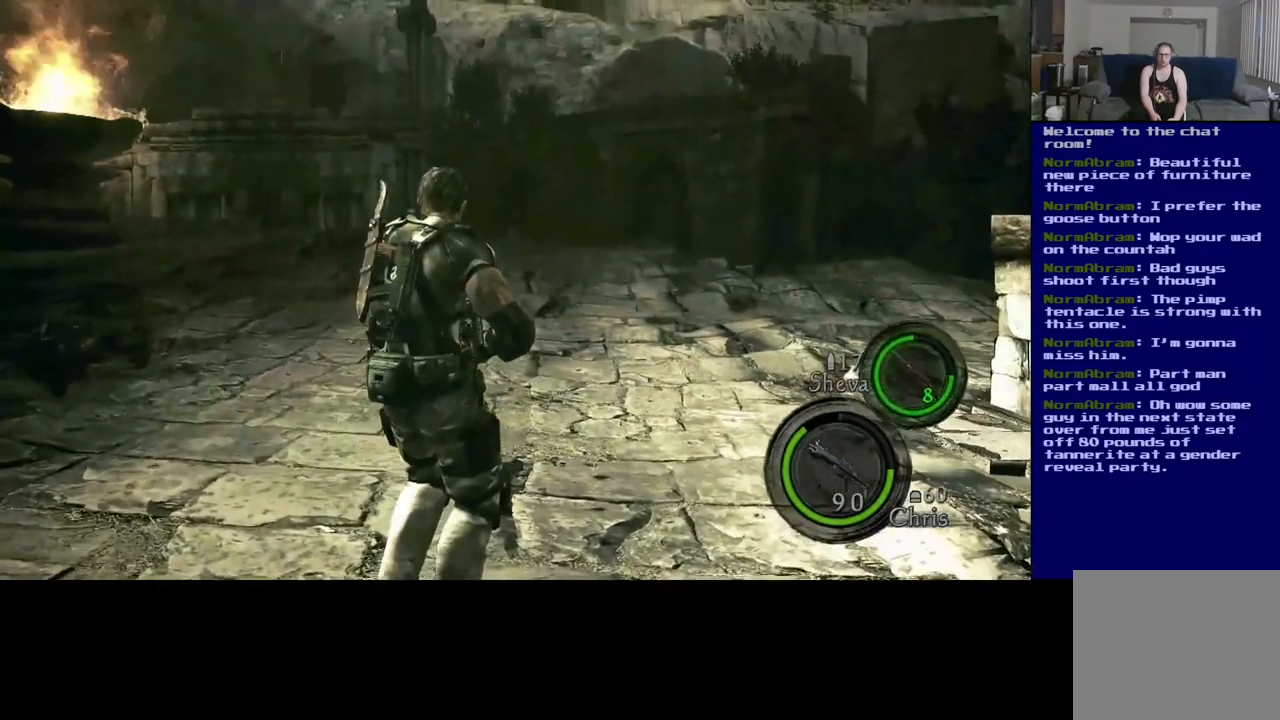
{"buttons": [], "left_stick": "up-left", "right_stick": "right", "events": [[133, "right_stick", "right"], [383, "left_stick", "up-left"]]}
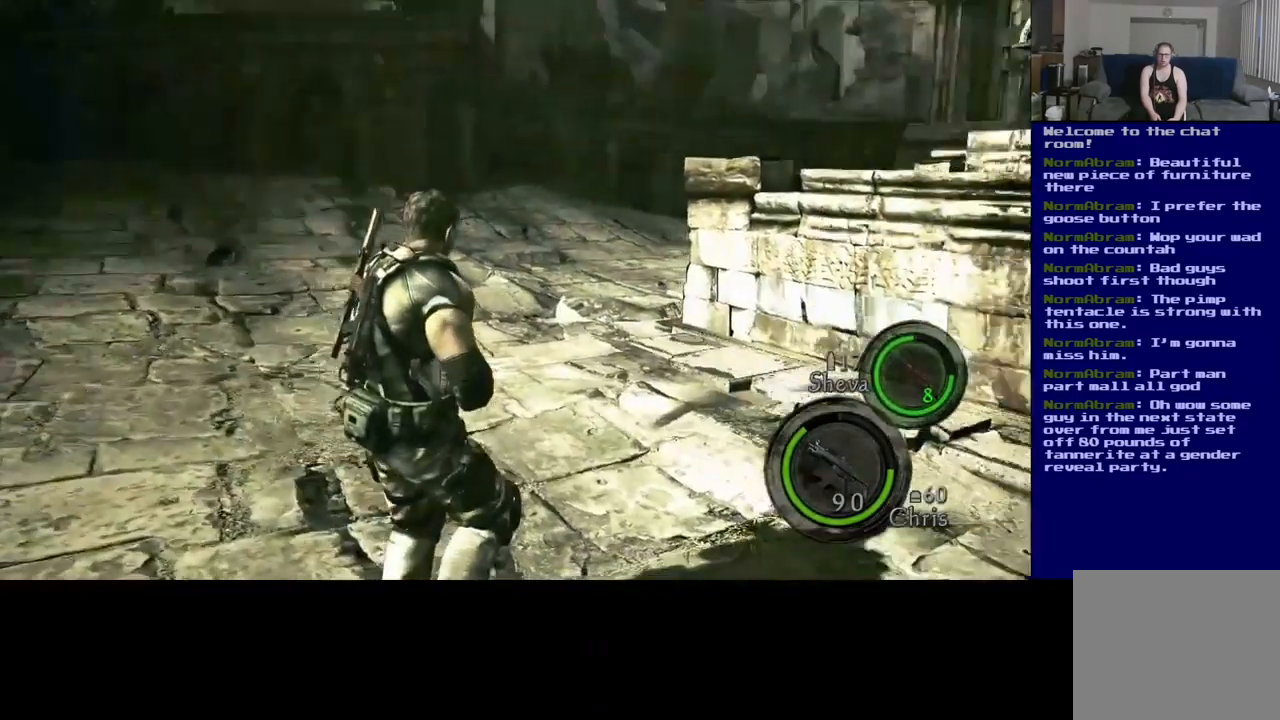
{"buttons": [], "left_stick": "right", "right_stick": "right", "events": [[50, "left_stick", "left"], [233, "left_stick", "down-left"], [350, "left_stick", "center"], [400, "left_stick", "right"]]}
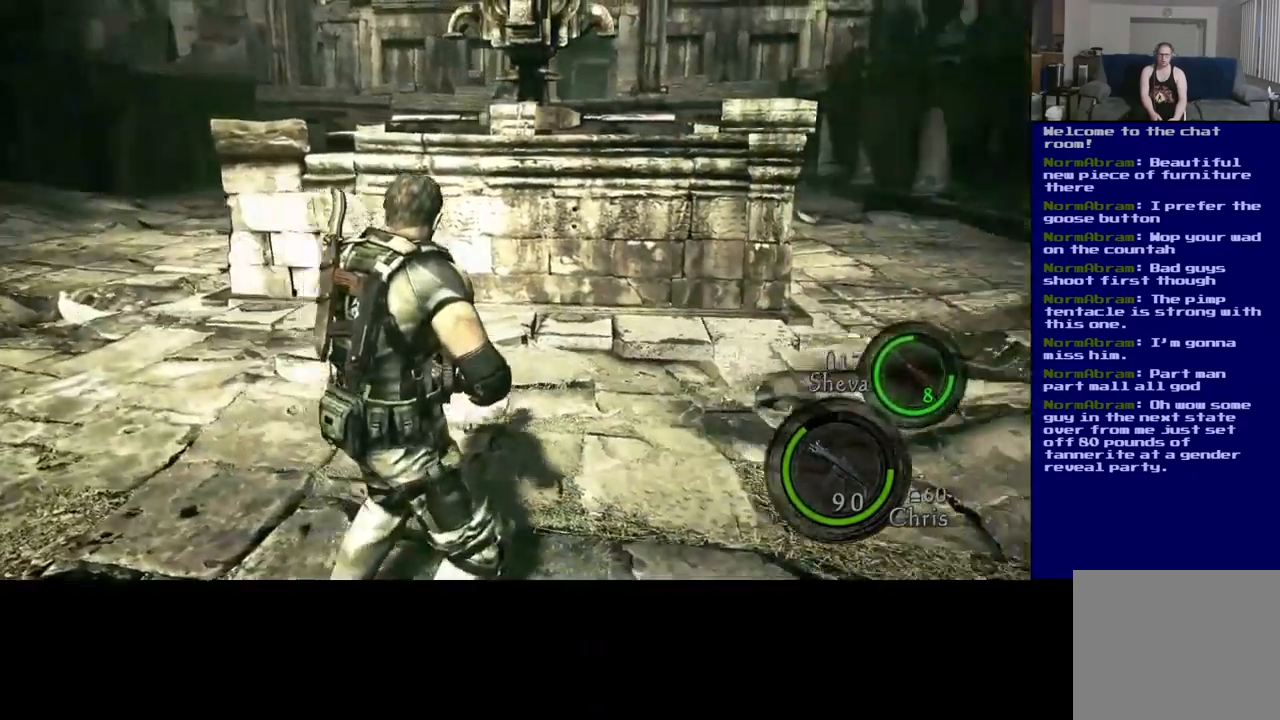
{"buttons": [], "left_stick": "right", "right_stick": "right", "events": []}
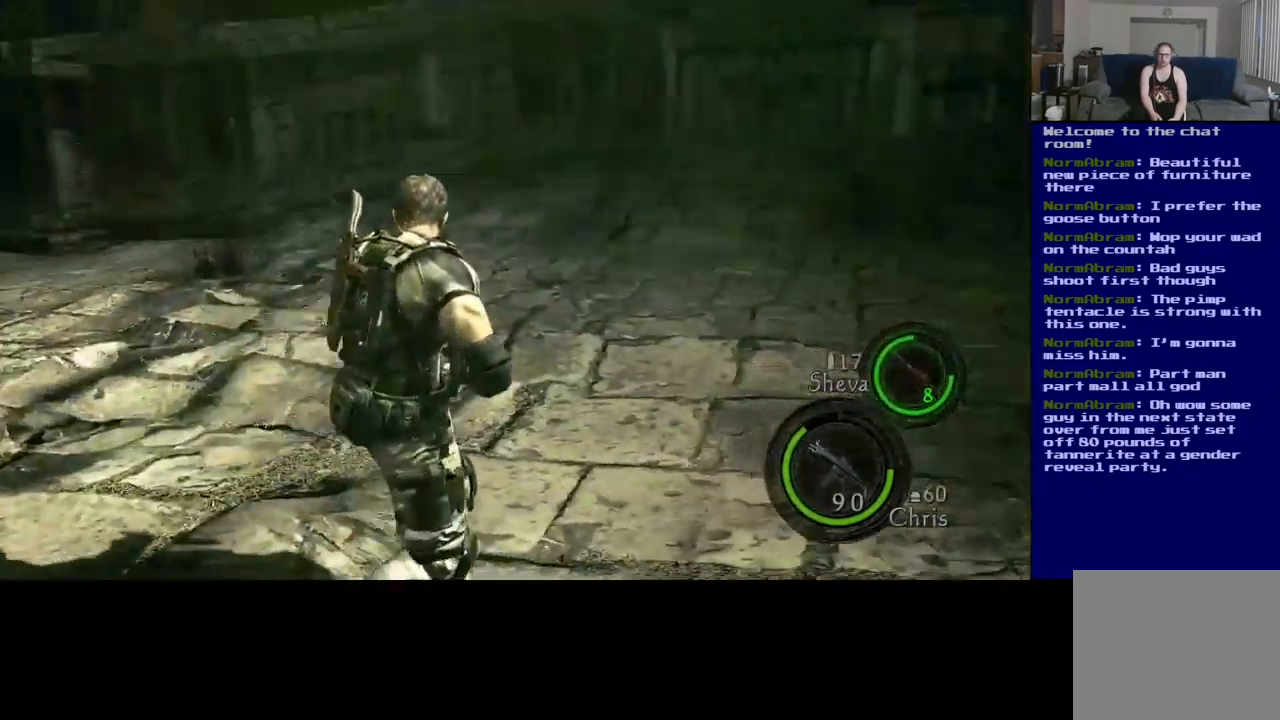
{"buttons": [], "left_stick": "up-right", "right_stick": "right", "events": [[217, "left_stick", "up-right"]]}
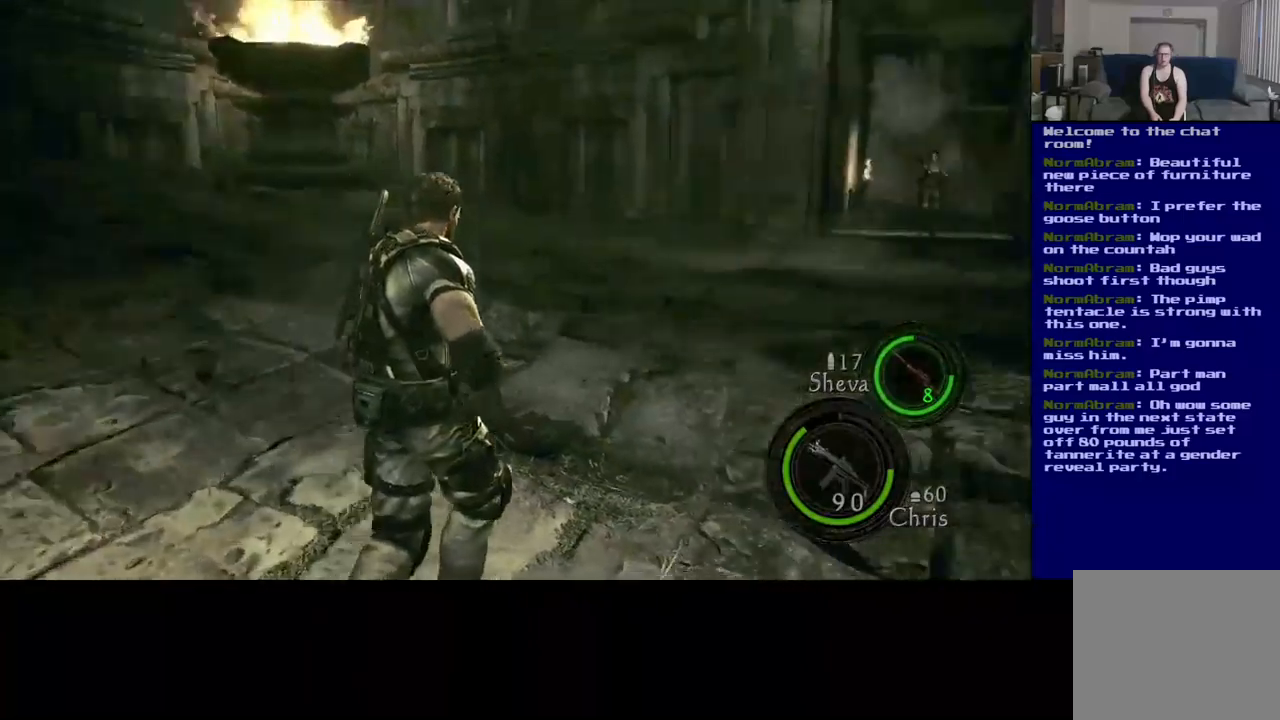
{"buttons": ["L3"], "left_stick": "up-right", "right_stick": "center", "events": [[100, "right_stick", "center"], [217, "L3", "down"]]}
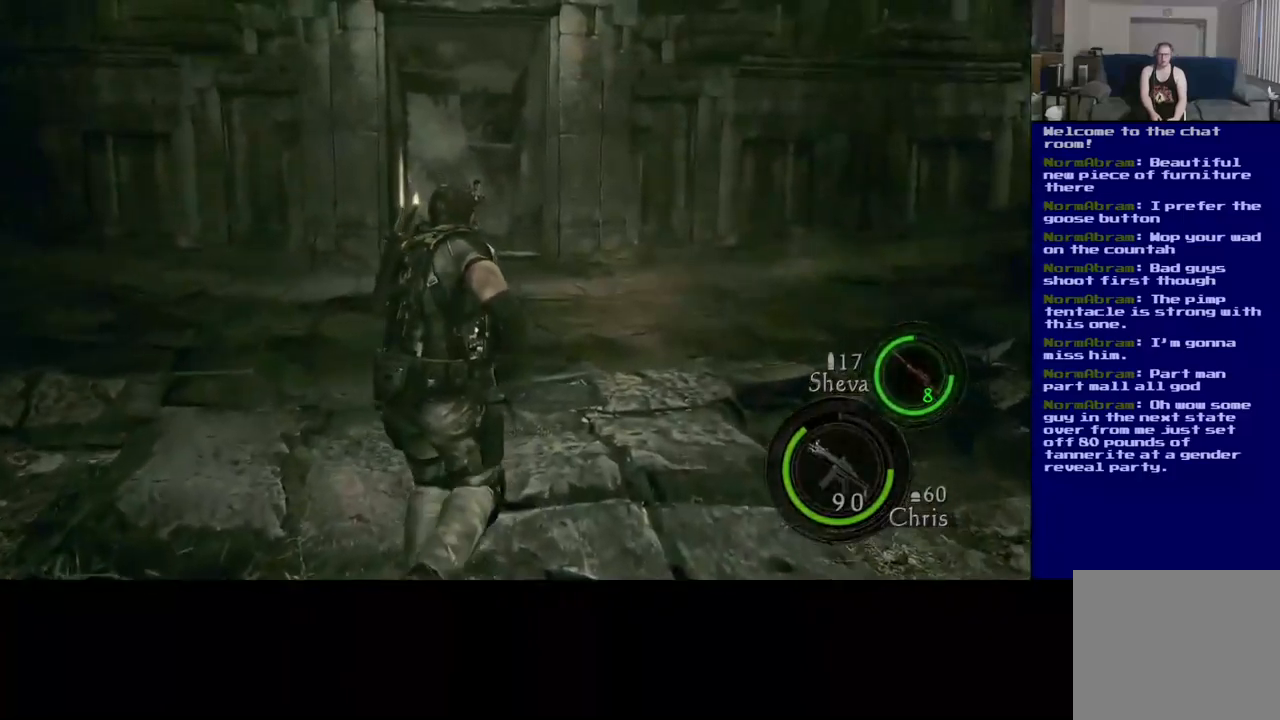
{"buttons": ["L3"], "left_stick": "up", "right_stick": "down", "events": [[117, "left_stick", "up"], [417, "right_stick", "down"]]}
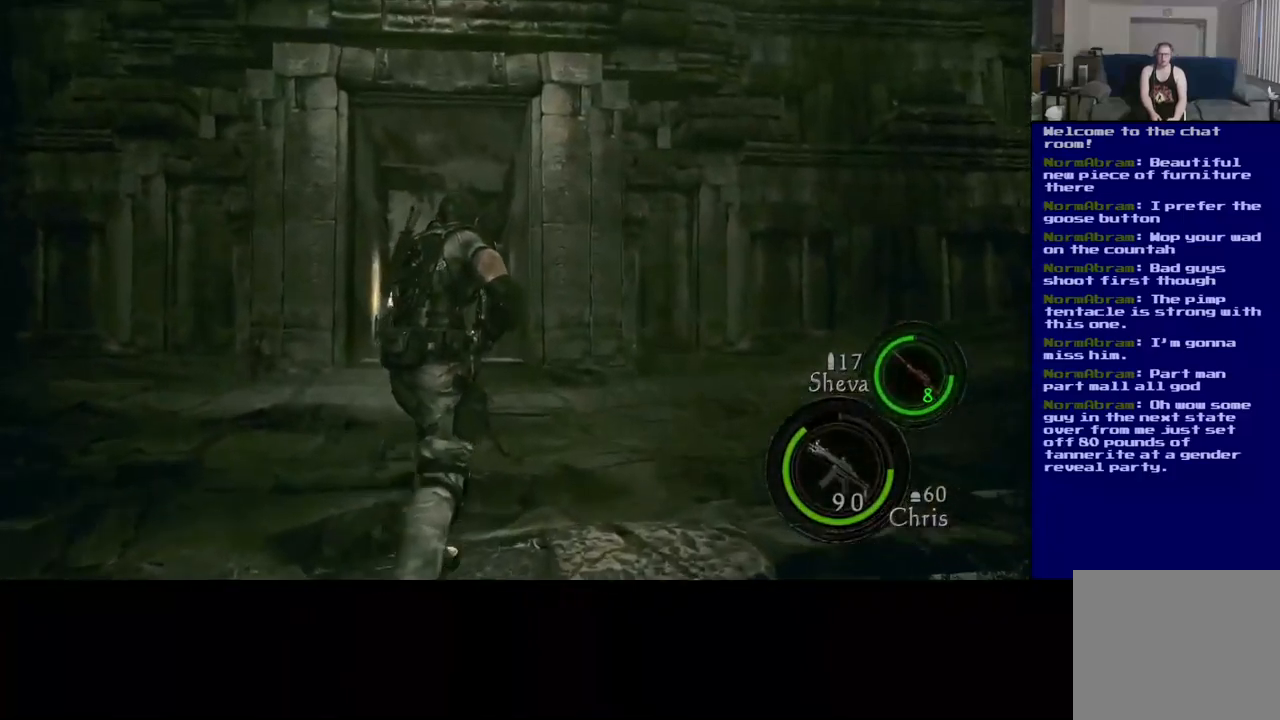
{"buttons": ["L3"], "left_stick": "up", "right_stick": "center", "events": [[117, "right_stick", "center"]]}
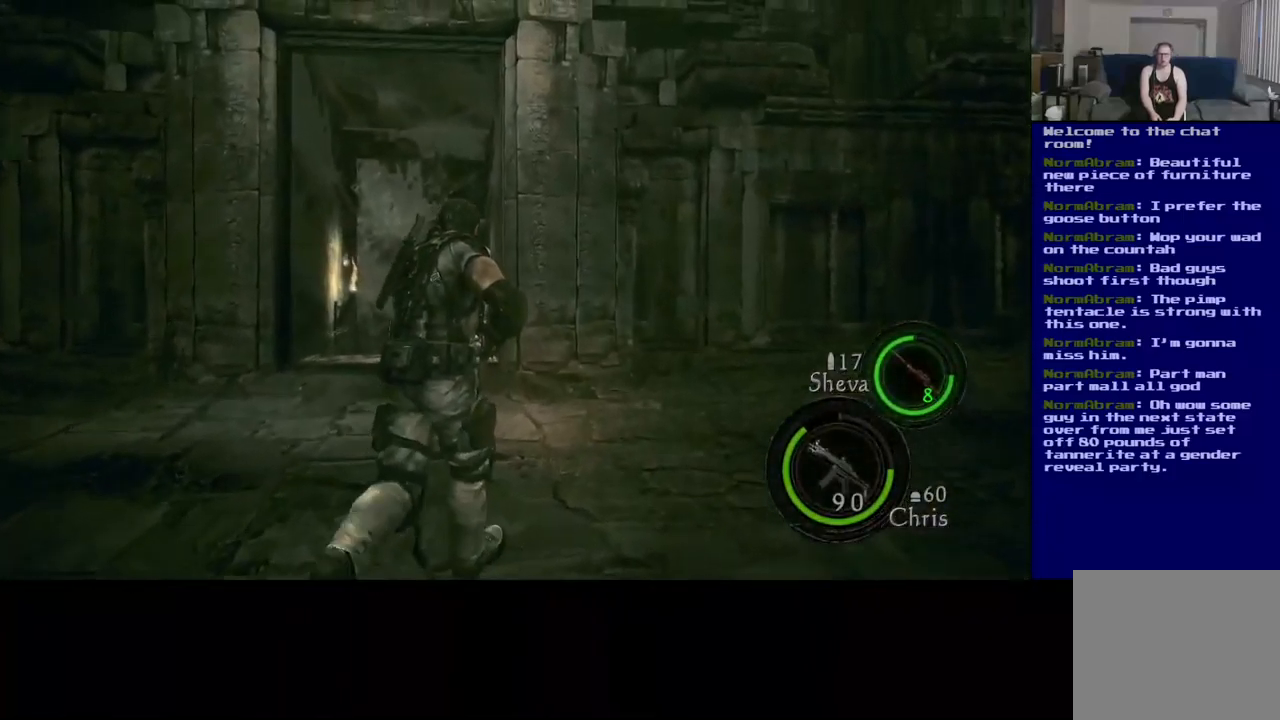
{"buttons": ["L3"], "left_stick": "up", "right_stick": "down-left", "events": [[350, "right_stick", "down-left"]]}
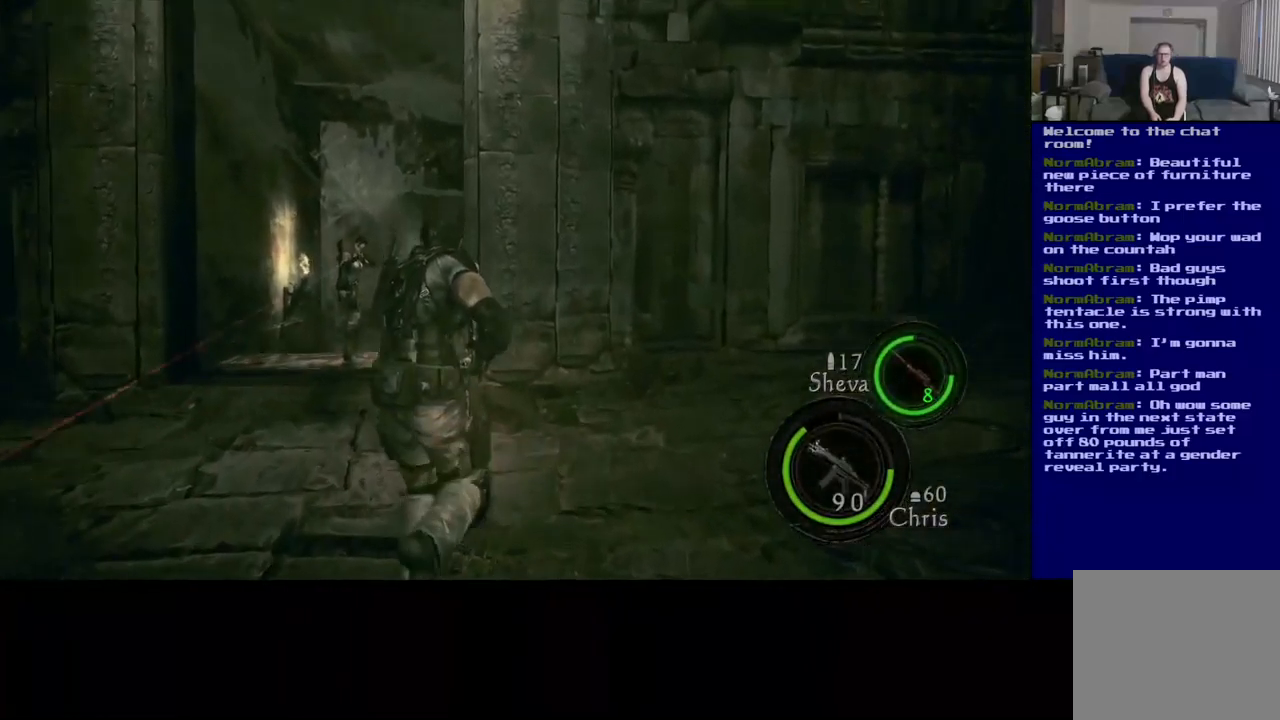
{"buttons": ["L3"], "left_stick": "up-left", "right_stick": "left", "events": [[67, "right_stick", "center"], [334, "left_stick", "up-left"], [334, "right_stick", "left"]]}
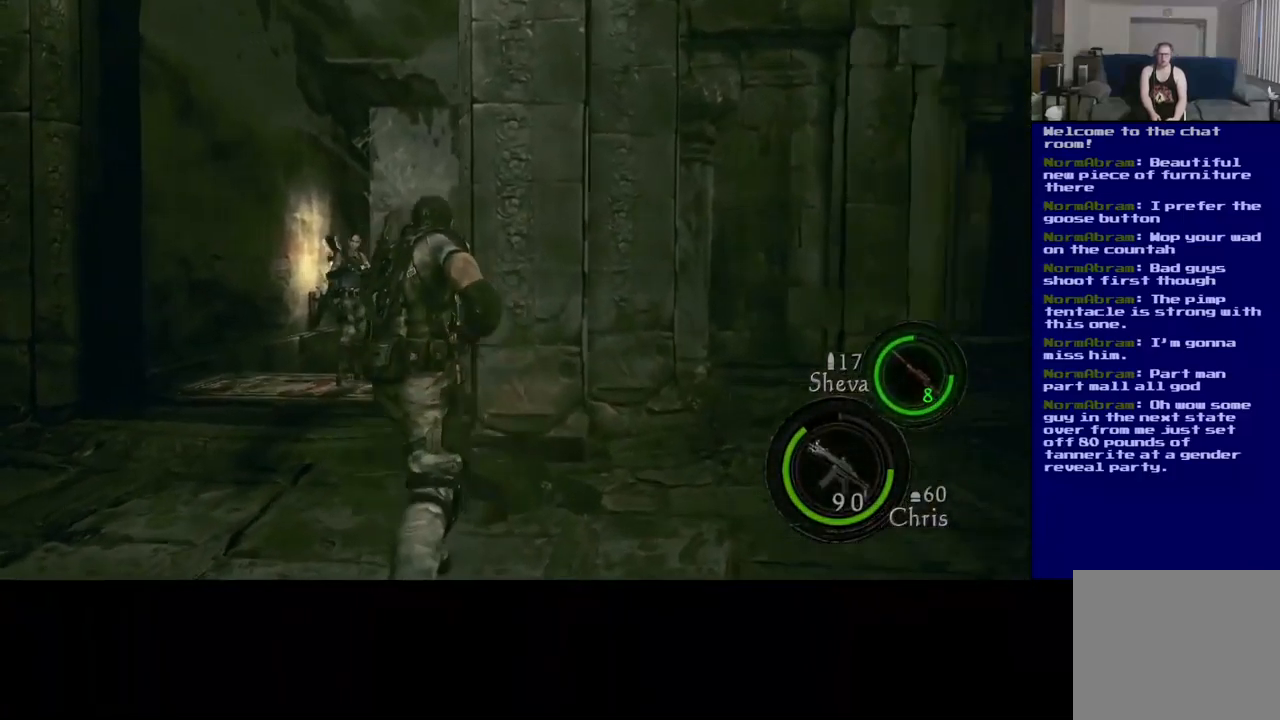
{"buttons": [], "left_stick": "up-left", "right_stick": "center", "events": [[50, "L3", "up"], [134, "right_stick", "center"]]}
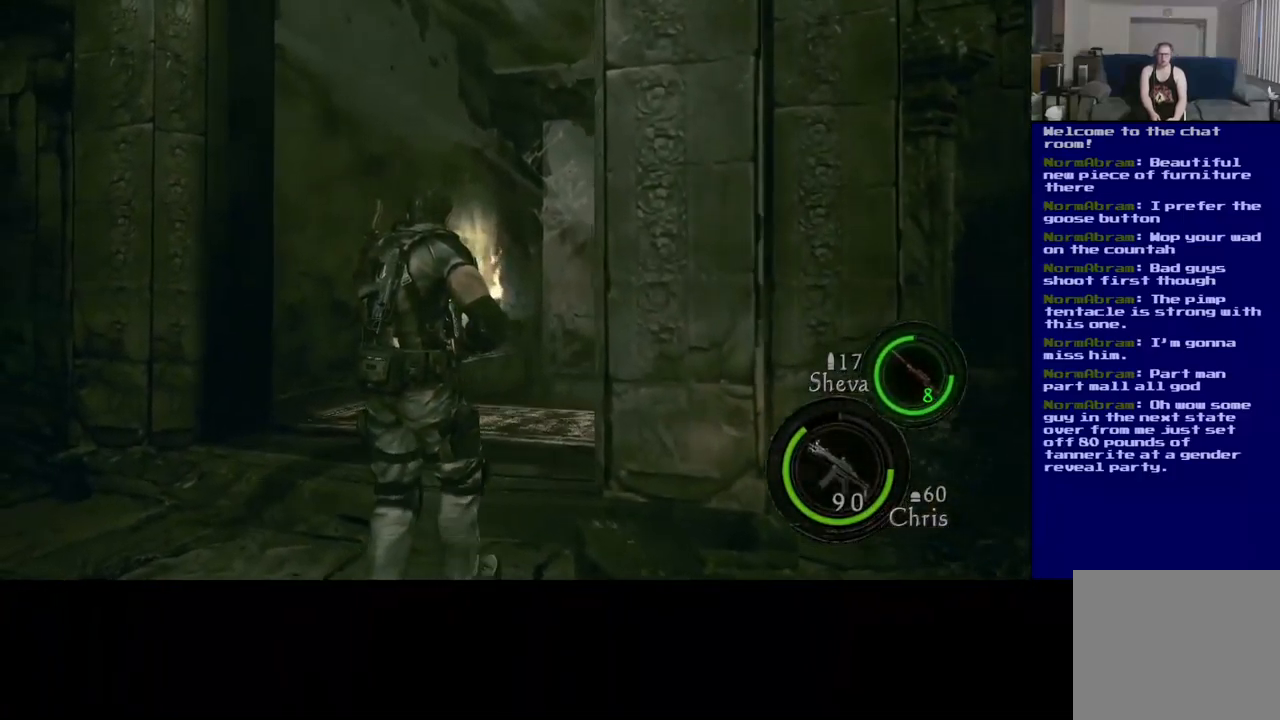
{"buttons": [], "left_stick": "up", "right_stick": "down-right", "events": [[200, "left_stick", "up"], [234, "right_stick", "down-right"]]}
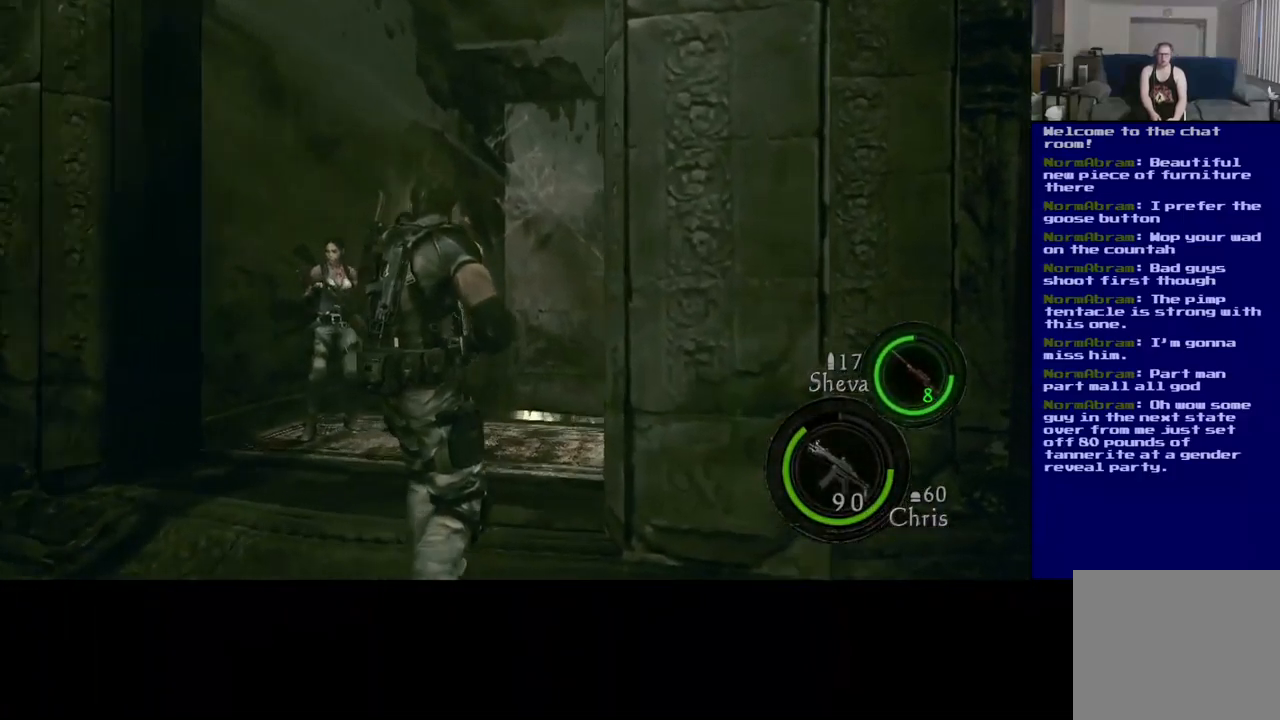
{"buttons": [], "left_stick": "up", "right_stick": "center", "events": [[100, "right_stick", "center"]]}
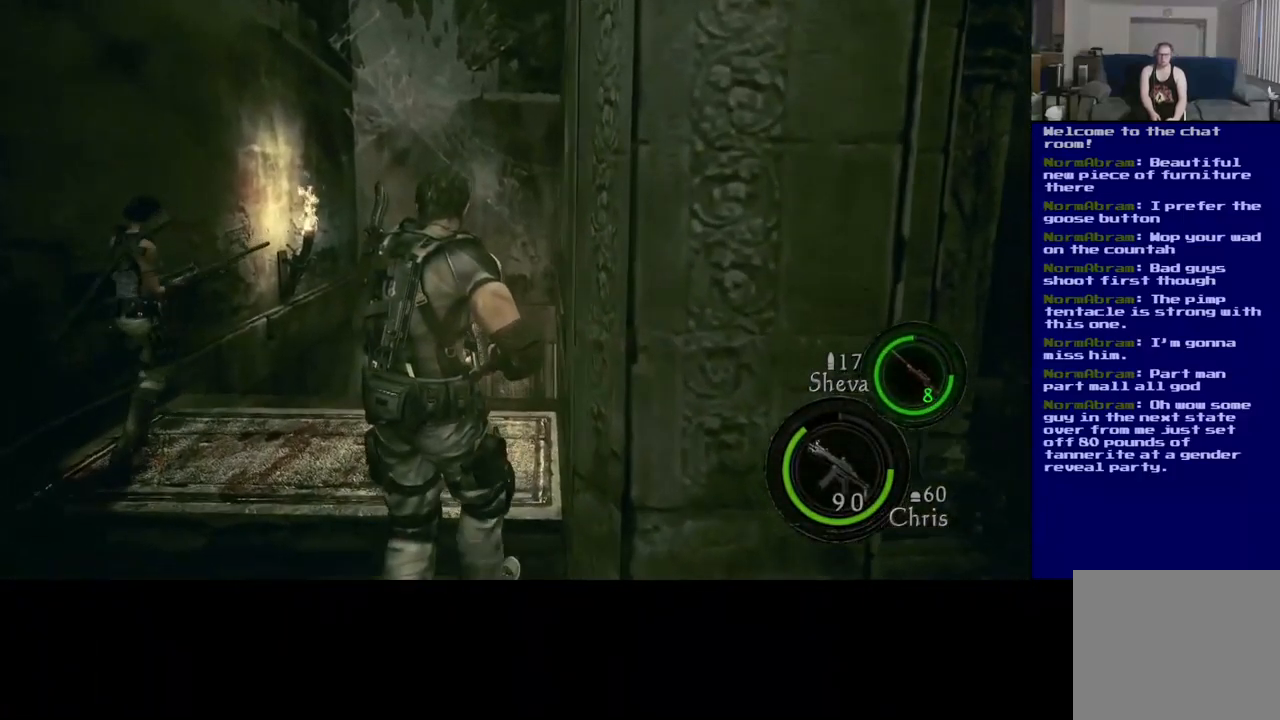
{"buttons": [], "left_stick": "up", "right_stick": "center", "events": []}
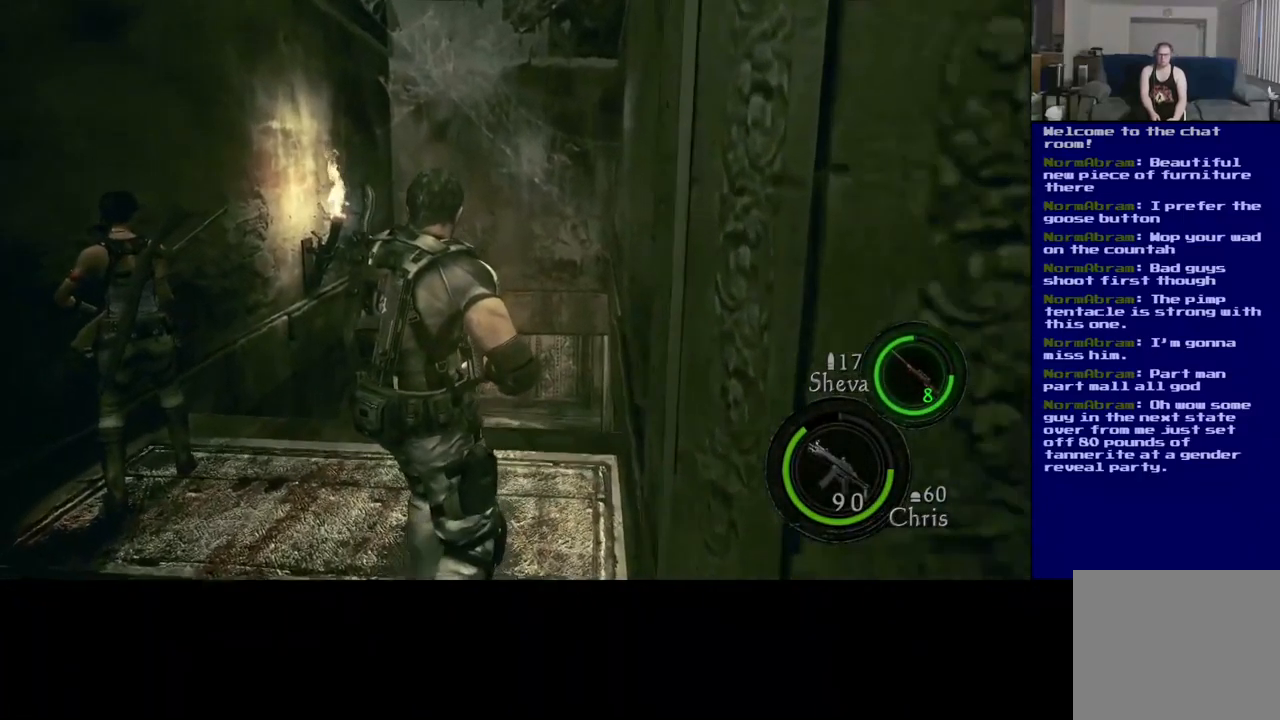
{"buttons": [], "left_stick": "up", "right_stick": "center", "events": []}
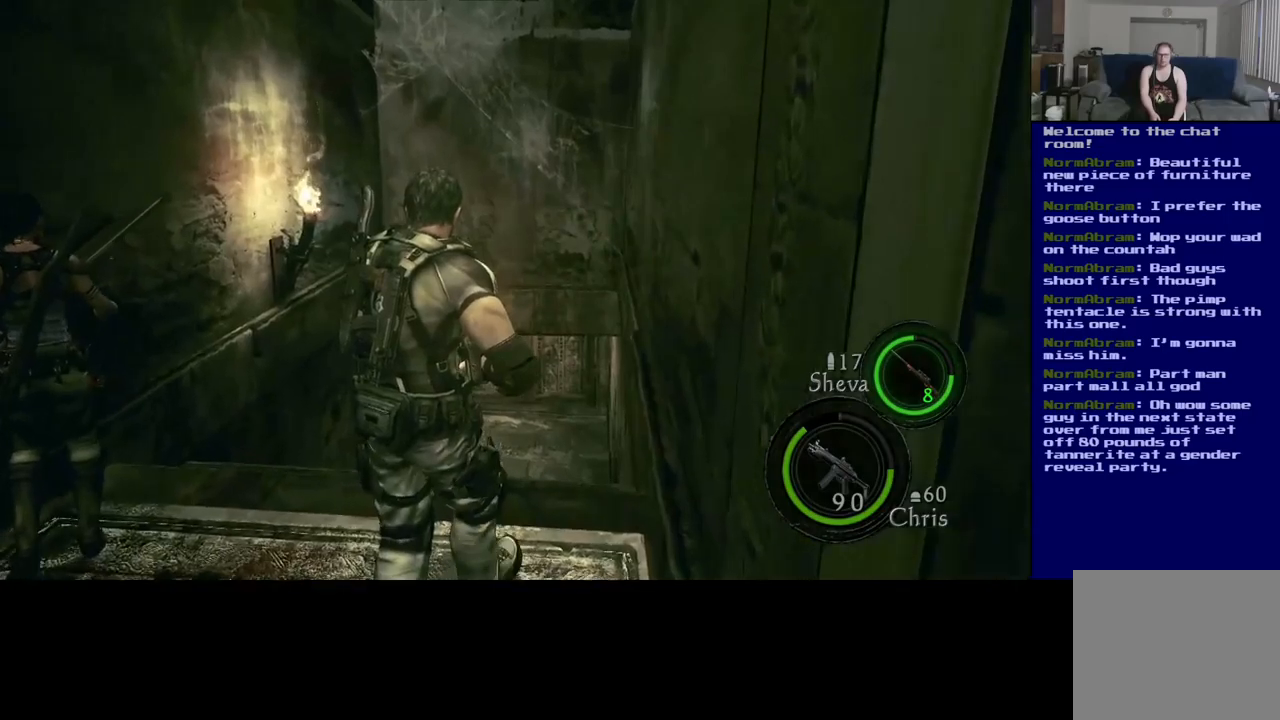
{"buttons": [], "left_stick": "up", "right_stick": "center", "events": [[117, "right_stick", "down"], [317, "right_stick", "down-left"], [500, "right_stick", "center"]]}
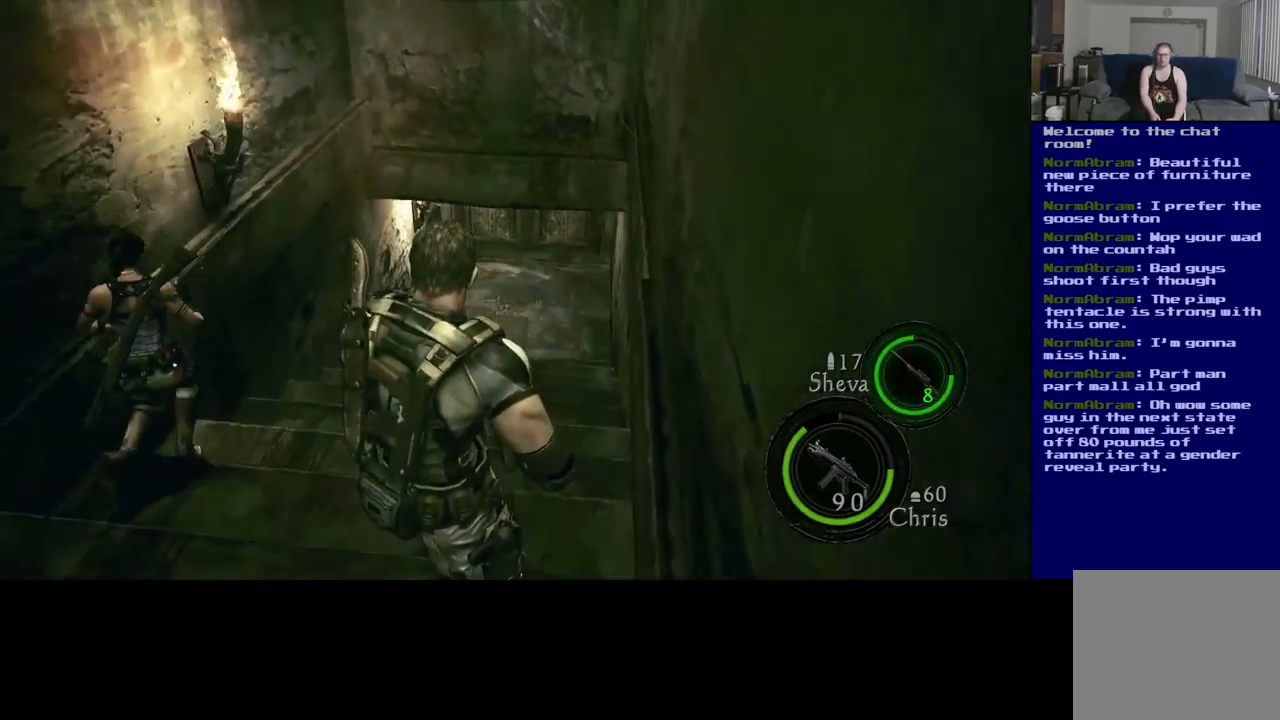
{"buttons": [], "left_stick": "up", "right_stick": "center", "events": []}
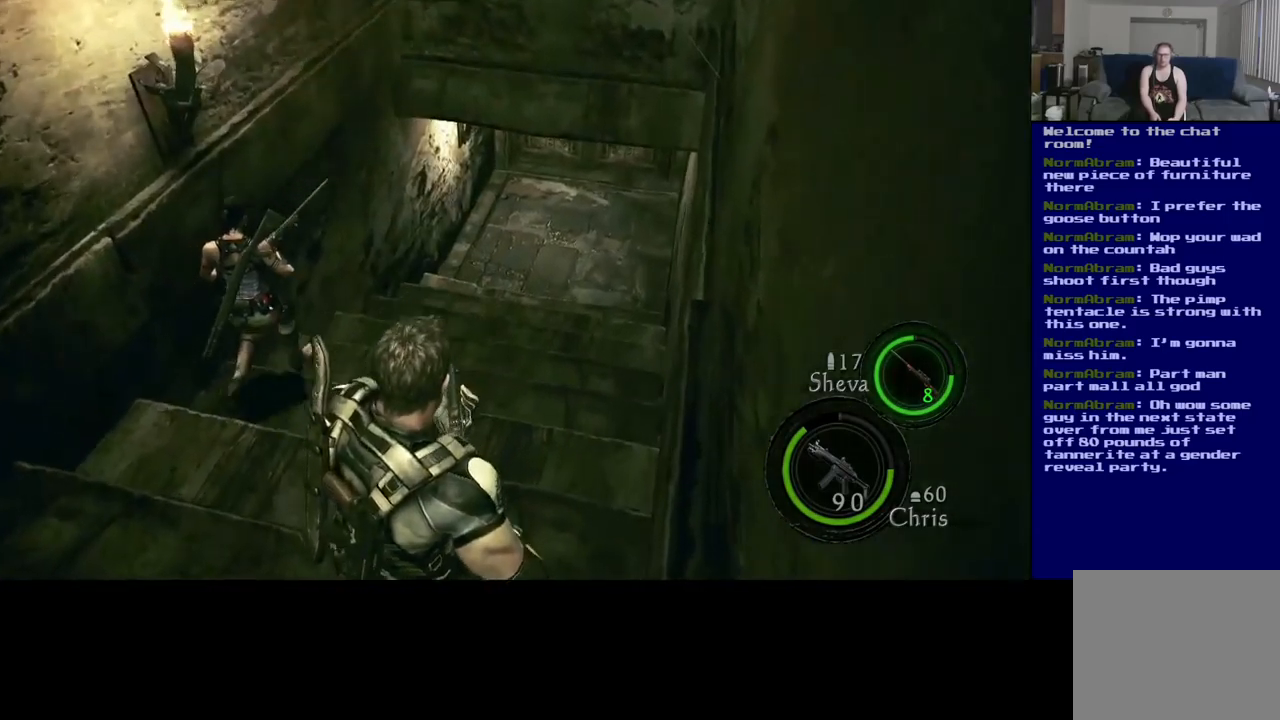
{"buttons": ["L3"], "left_stick": "up", "right_stick": "center", "events": [[84, "L3", "down"]]}
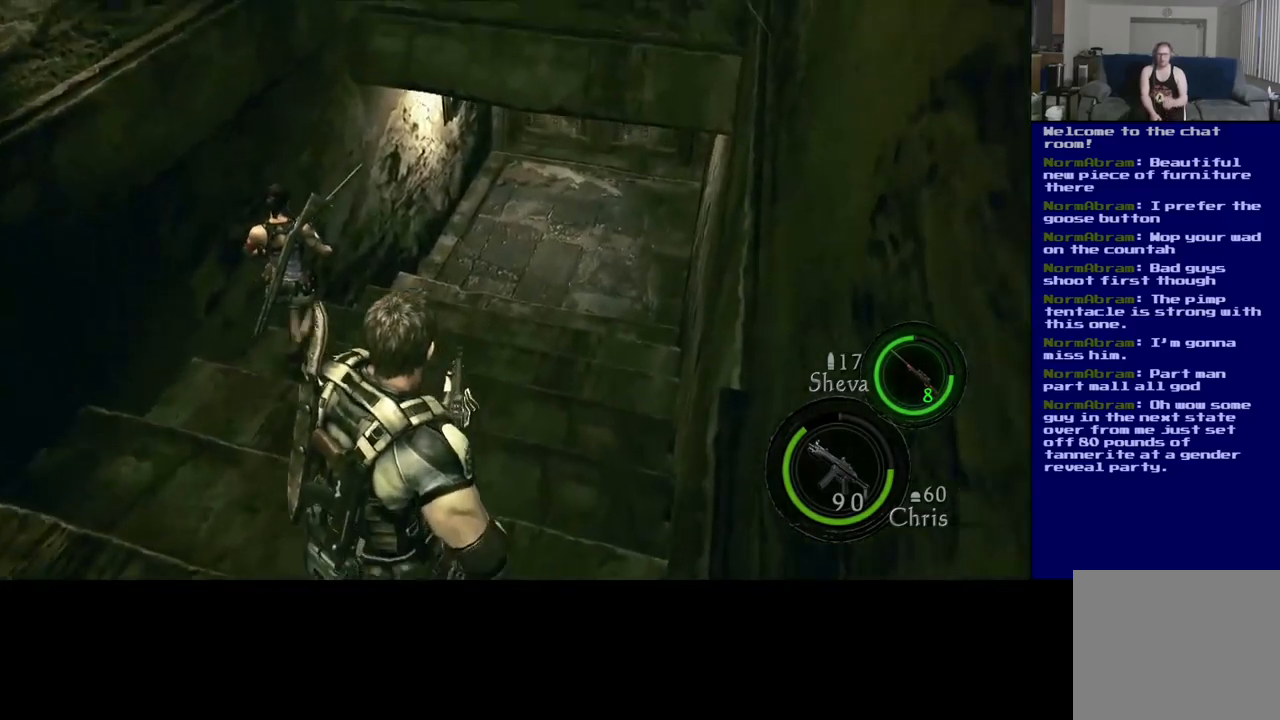
{"buttons": ["L3"], "left_stick": "up", "right_stick": "center", "events": []}
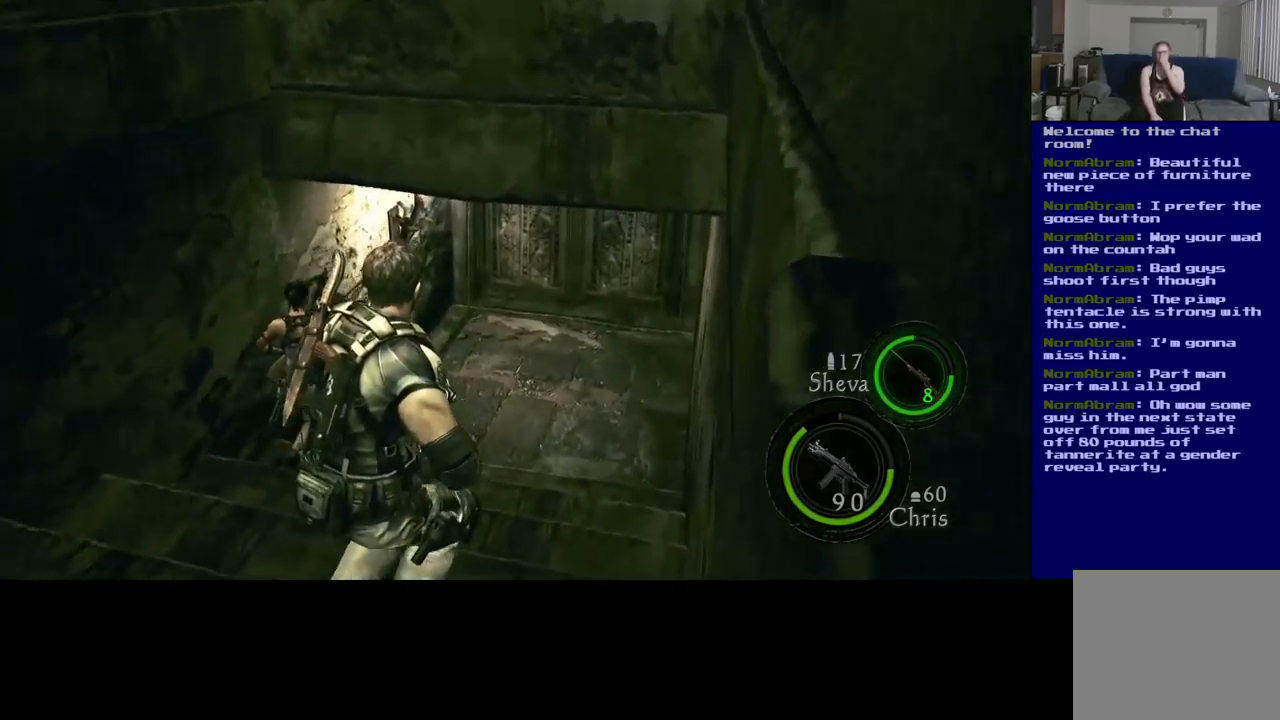
{"buttons": [], "left_stick": "up", "right_stick": "center", "events": [[384, "L3", "up"]]}
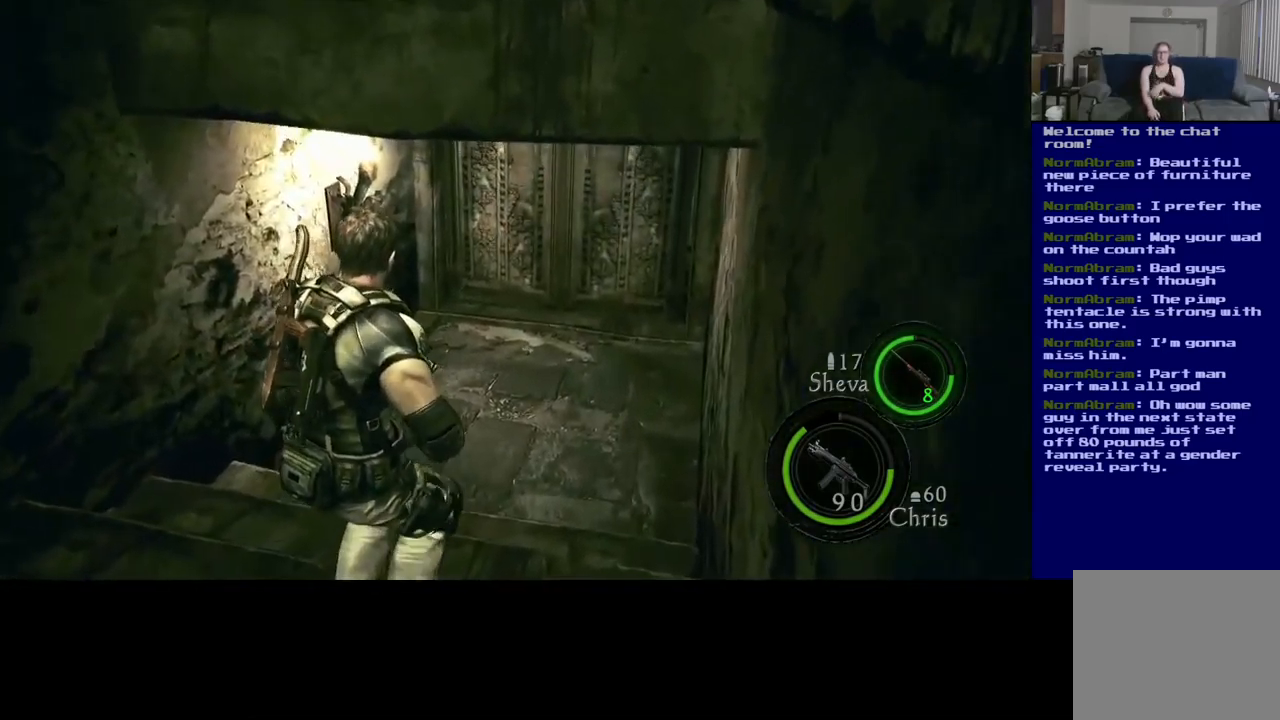
{"buttons": ["L3"], "left_stick": "up", "right_stick": "center", "events": [[167, "L3", "down"]]}
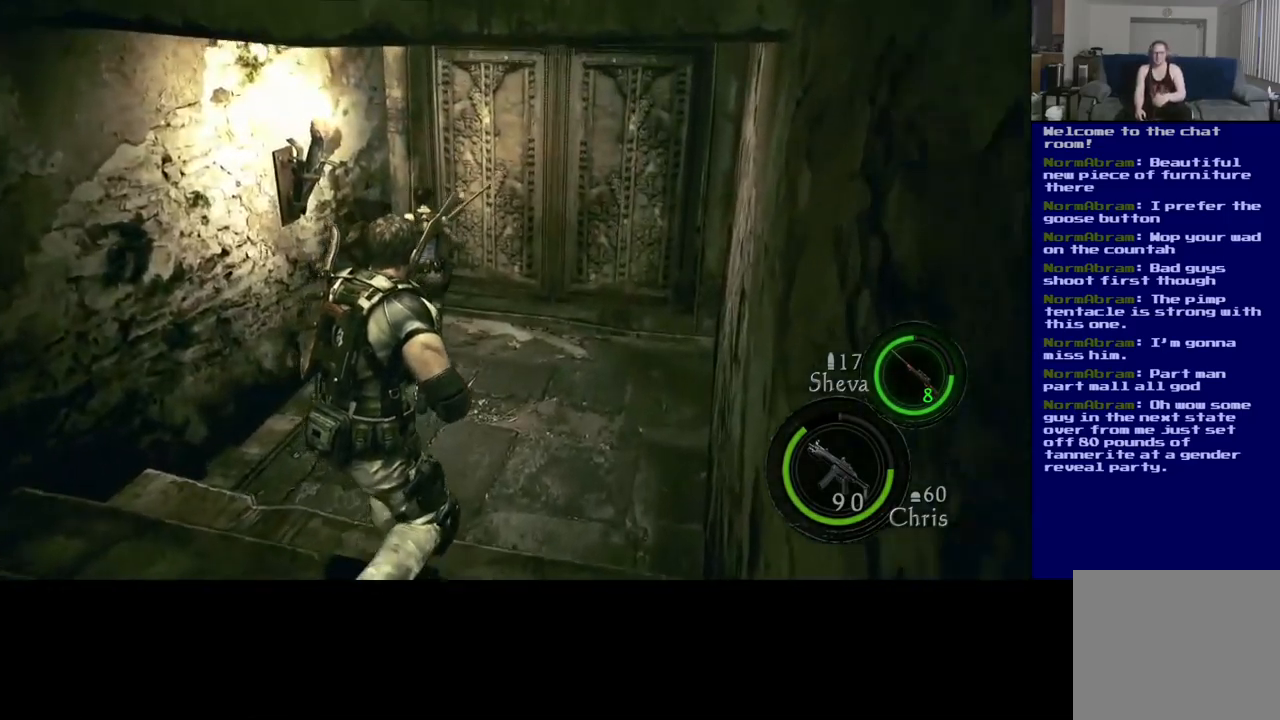
{"buttons": ["L3"], "left_stick": "up", "right_stick": "center", "events": []}
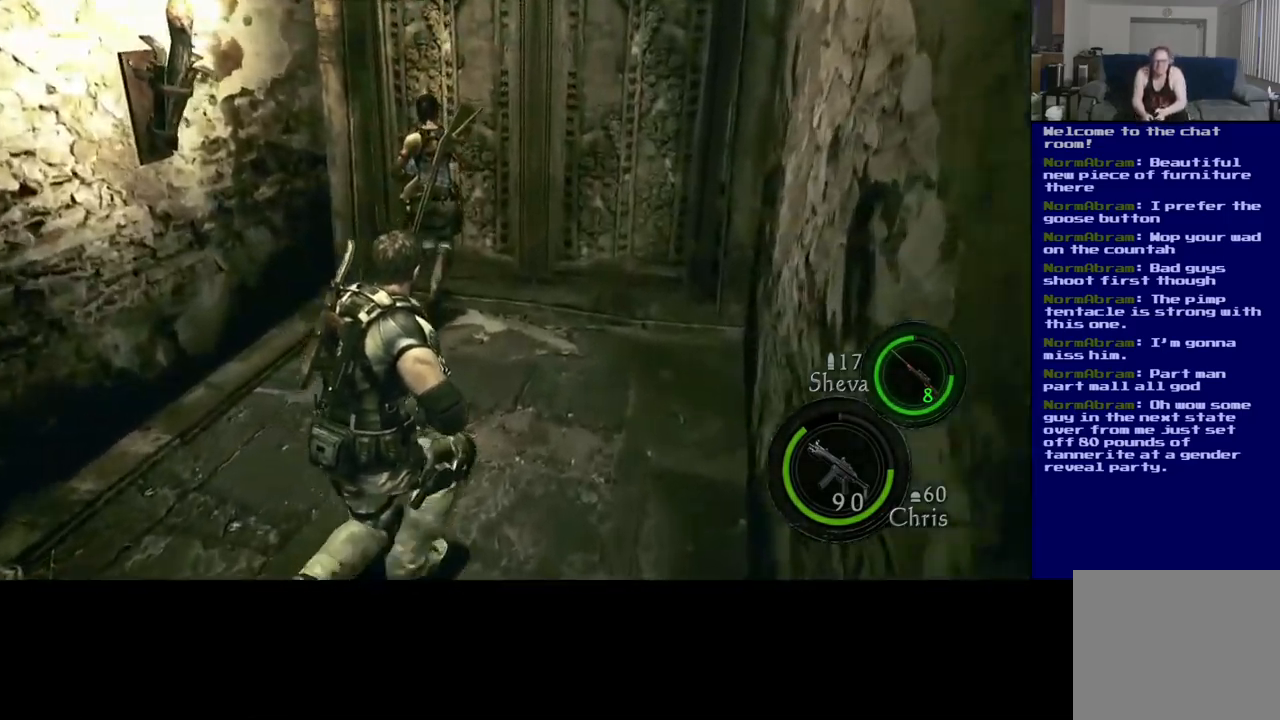
{"buttons": [], "left_stick": "up", "right_stick": "center", "events": [[400, "L3", "up"]]}
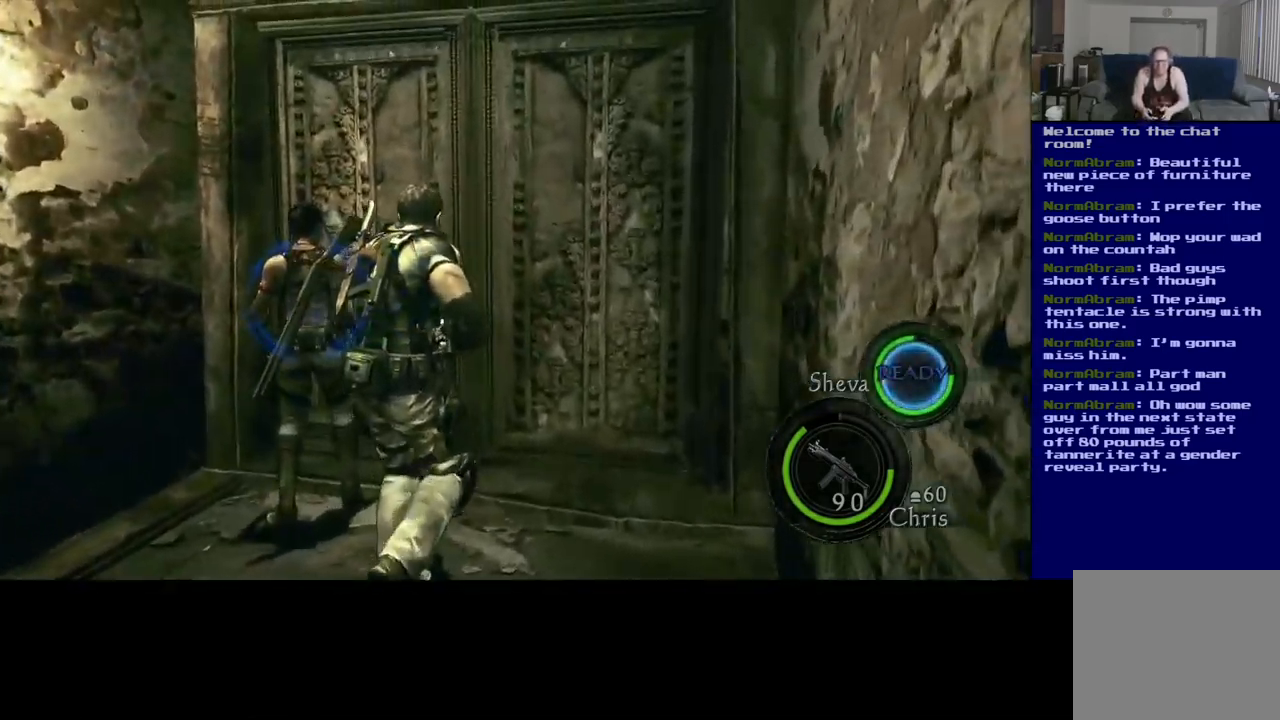
{"buttons": [], "left_stick": "up", "right_stick": "center", "events": []}
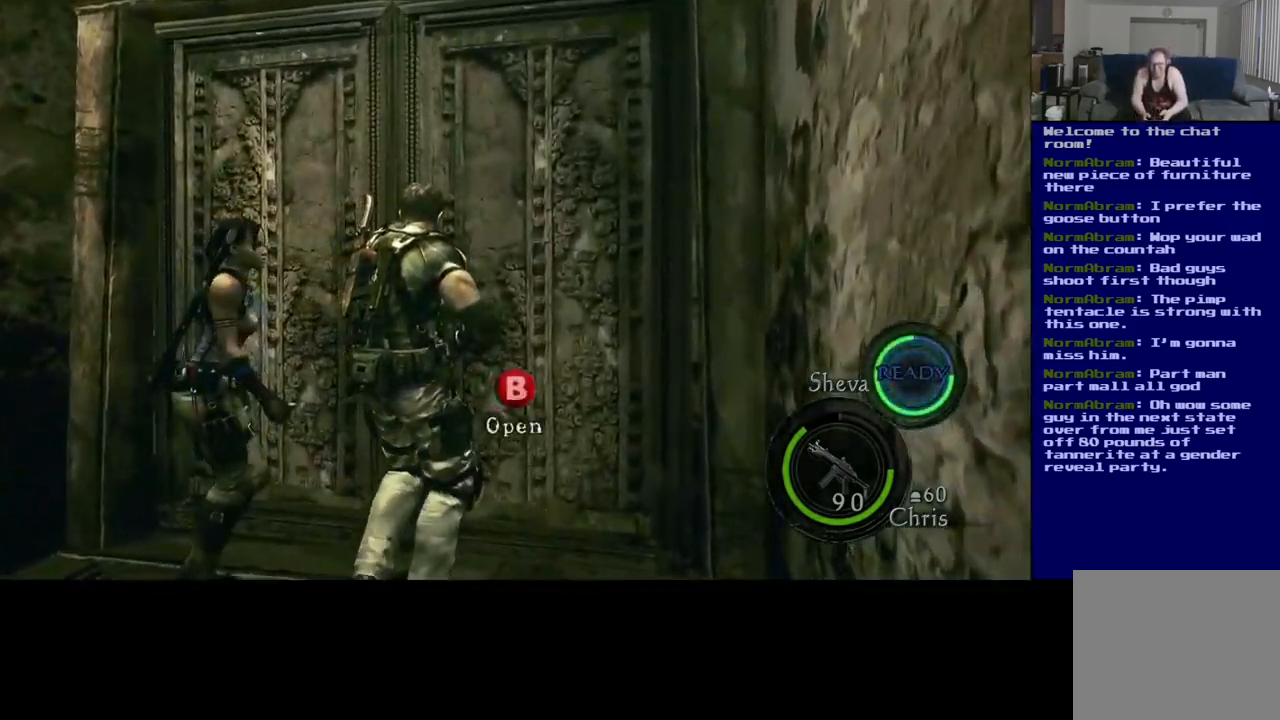
{"buttons": [], "left_stick": "center", "right_stick": "center", "events": [[300, "B", "down"], [367, "left_stick", "center"], [434, "B", "up"]]}